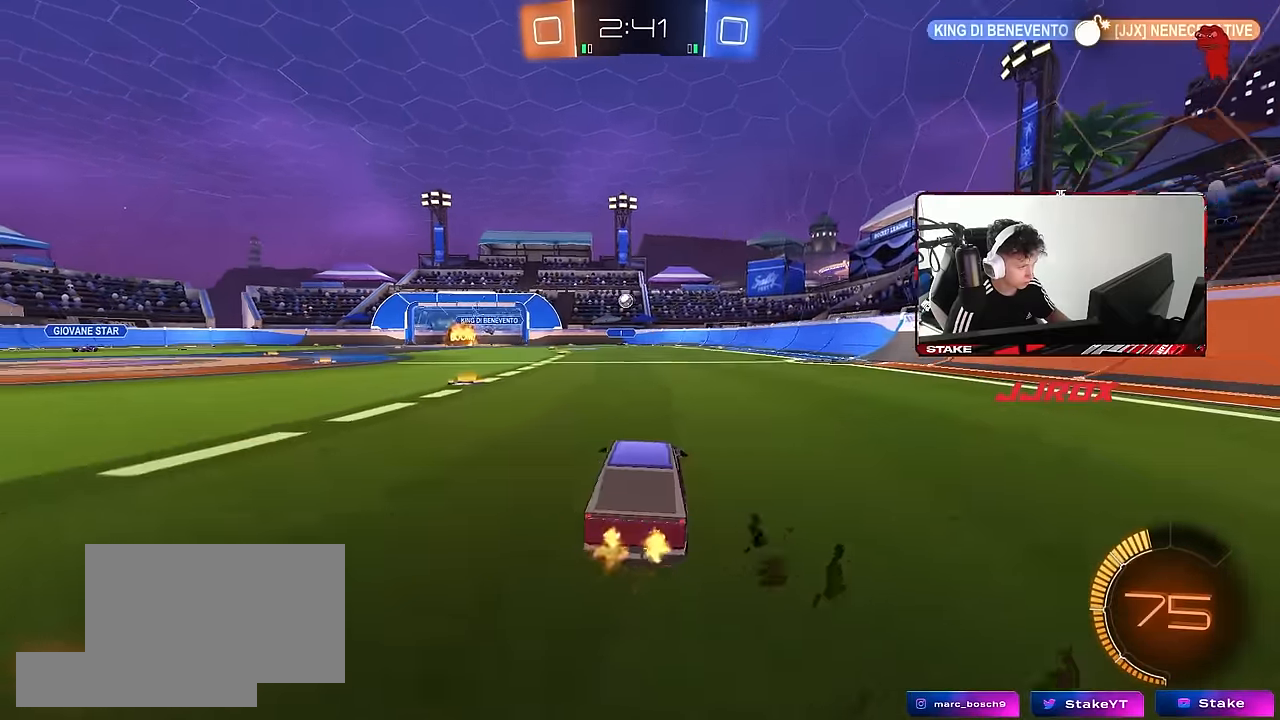
Gameplay with keyboard and mouse; each line is a JSON object with the keys and mouse buttons held at the frame after it. "events" lists presses ("down") and releases ("up") of "1", "2", "3", "4", "5", "a", "alt", "c", "caps_lock", "ctrl", "d", "e", "f", "g", "q", "r", "s", "shift", "space", "t", "tab", "v", "w", "x", "z", "mouse_left", "mouse_wheel" and "mouse_right" between this image and that frame as [ms after this image, input, new state], when the widget could be followed in between. "mouse_left", "mouse_wheel", "mouse_right" = the "left", "wheel", "right" buttons of the "mouse" list. No other keys are recorded. "wheel" means that the mouse wheel is clicked or scrolled. Mouse movement is not recorded.
{"keys": [], "mouse": [], "events": [[300, "a", "up"], [400, "w", "up"]]}
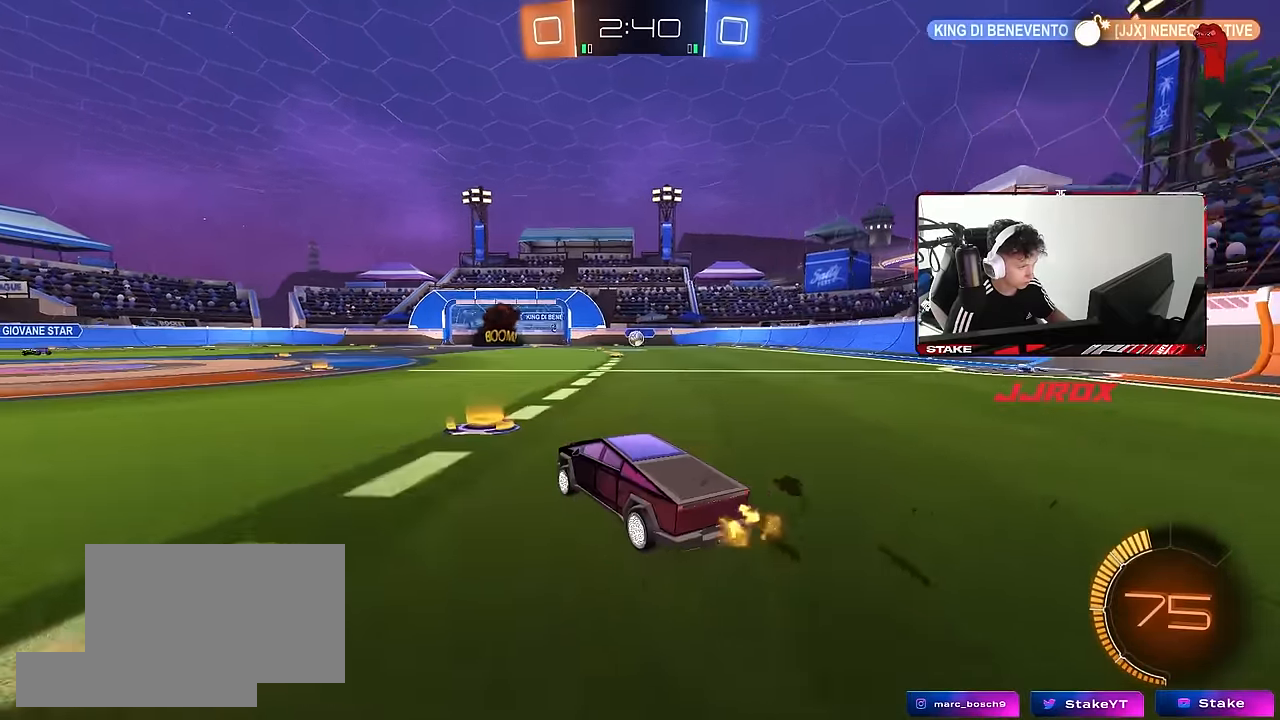
{"keys": ["d", "s"], "mouse": ["right"], "events": [[133, "w", "down"], [267, "a", "down"], [367, "a", "up"], [367, "w", "up"], [400, "mouse_right", "down"], [450, "s", "down"], [500, "d", "down"]]}
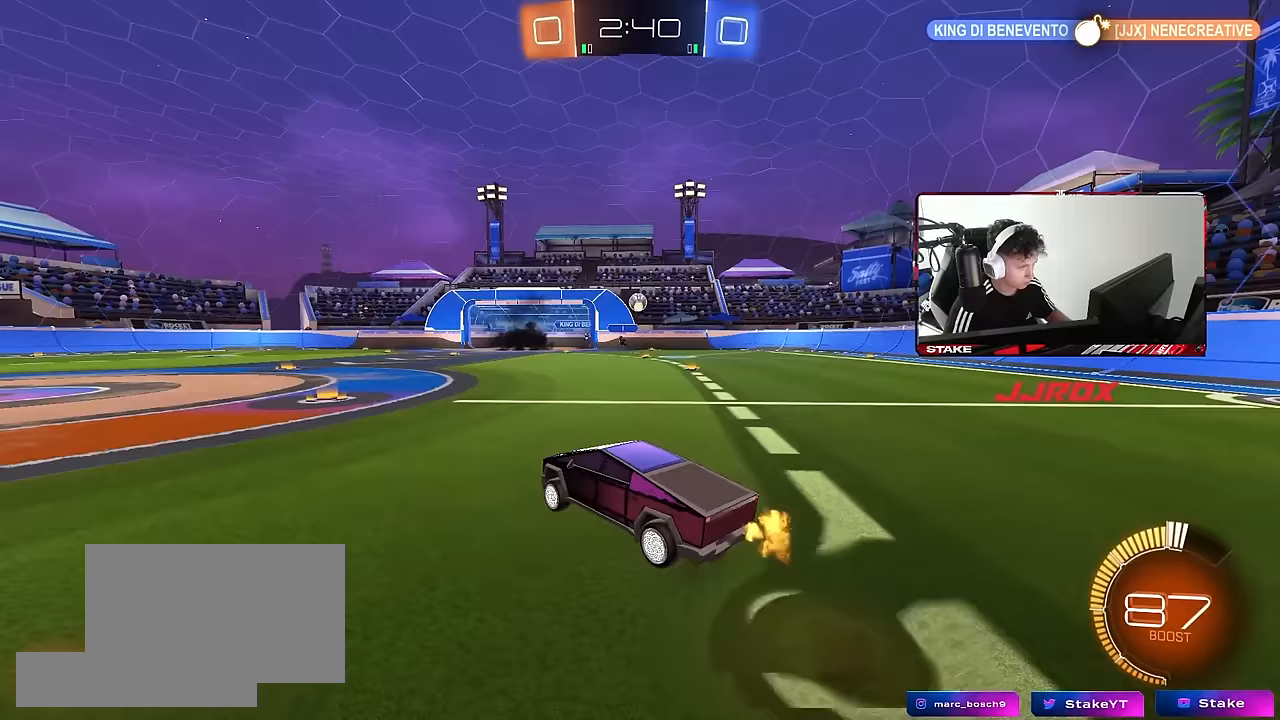
{"keys": ["a", "shift"], "mouse": ["left"], "events": [[50, "mouse_left", "down"], [150, "d", "up"], [150, "mouse_right", "up"], [150, "s", "up"], [183, "mouse_right", "down"], [233, "d", "down"], [333, "s", "down"], [383, "d", "up"], [383, "mouse_right", "up"], [383, "s", "up"], [467, "a", "down"], [467, "shift", "down"]]}
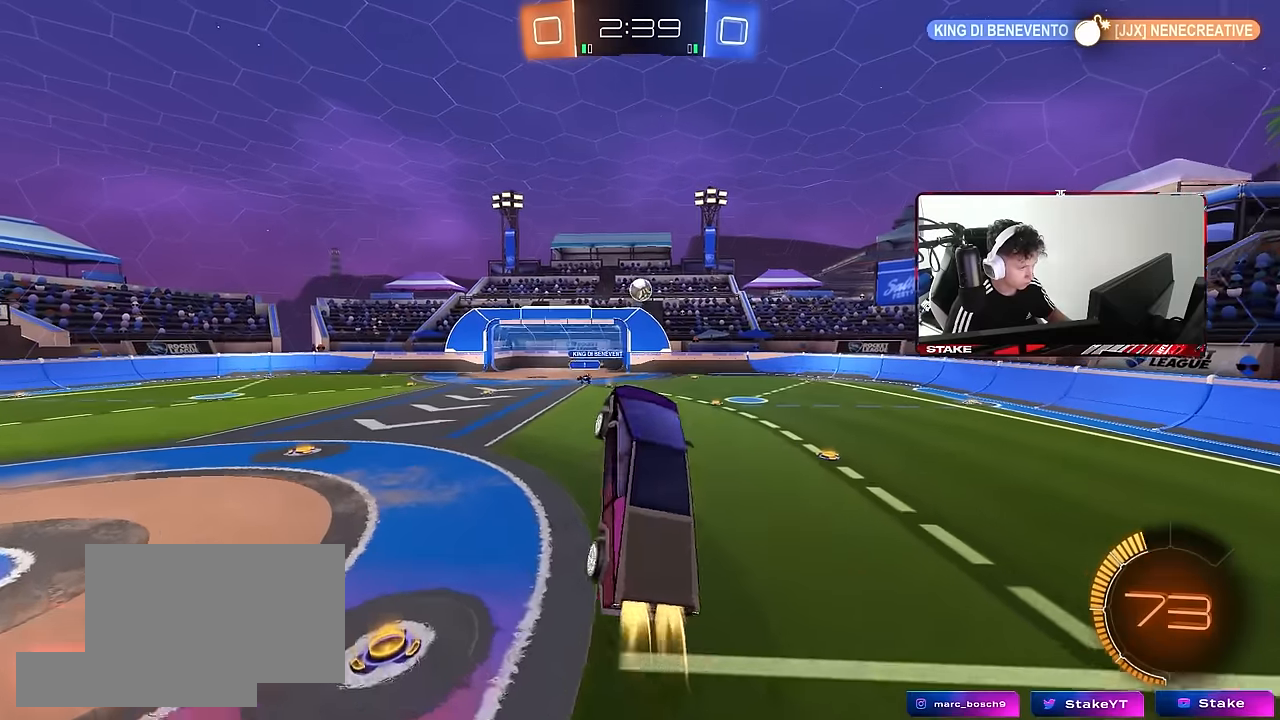
{"keys": ["a"], "mouse": ["left"], "events": [[17, "w", "down"], [67, "shift", "up"], [200, "mouse_left", "up"], [250, "w", "up"], [300, "a", "up"], [350, "mouse_left", "down"], [433, "a", "down"]]}
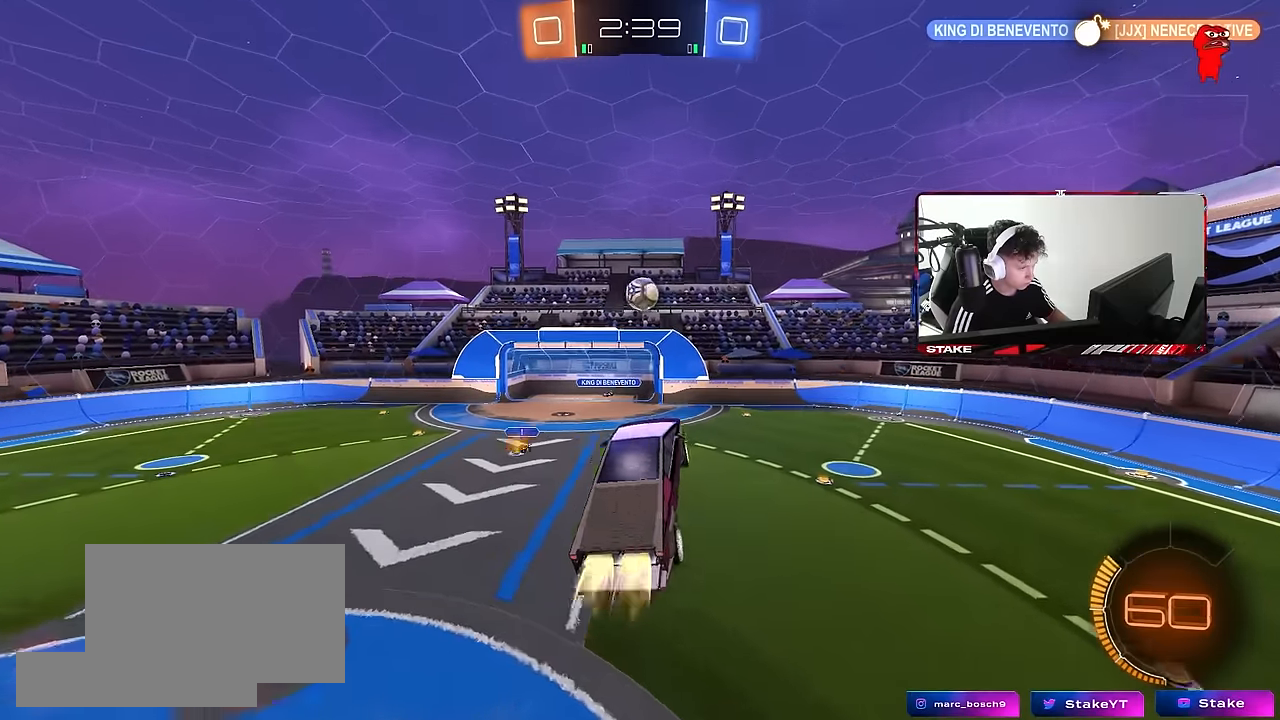
{"keys": ["d"], "mouse": ["left"], "events": [[33, "a", "up"], [33, "mouse_left", "up"], [83, "mouse_left", "down"], [217, "d", "down"], [367, "d", "up"], [450, "d", "down"]]}
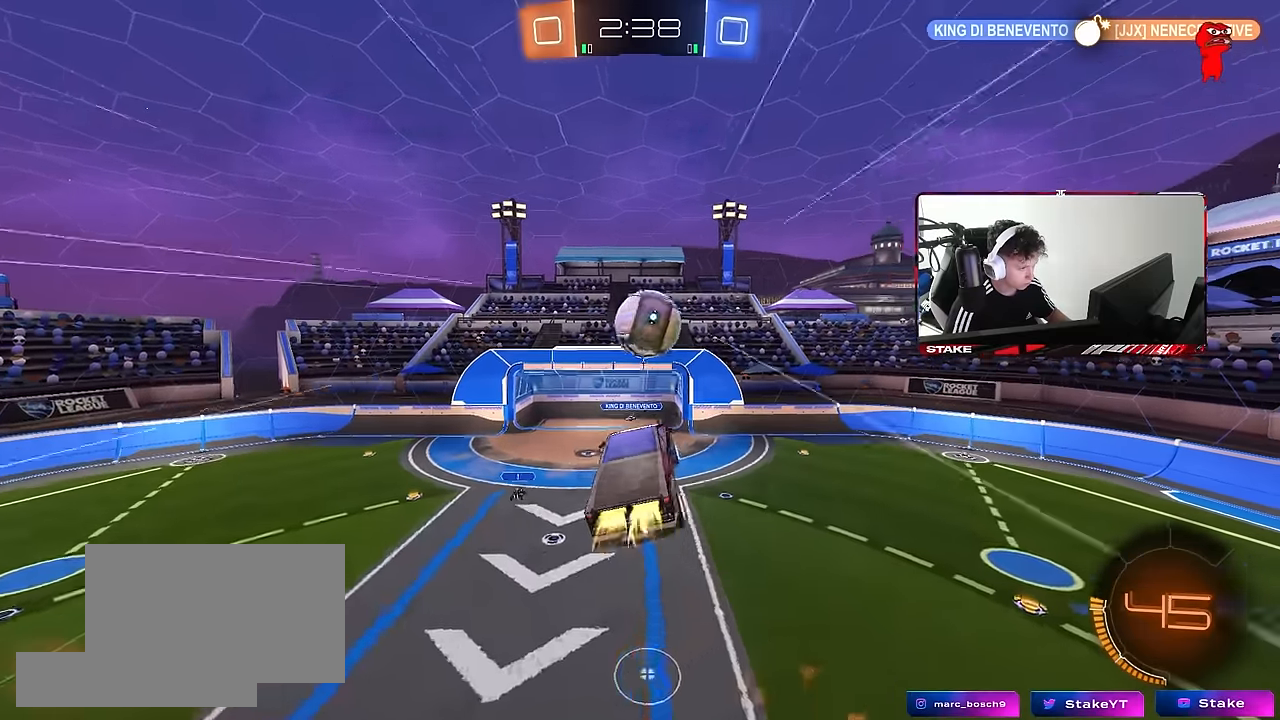
{"keys": [], "mouse": [], "events": [[100, "w", "down"], [150, "shift", "down"], [150, "w", "up"], [333, "mouse_left", "up"], [433, "d", "up"], [433, "shift", "up"]]}
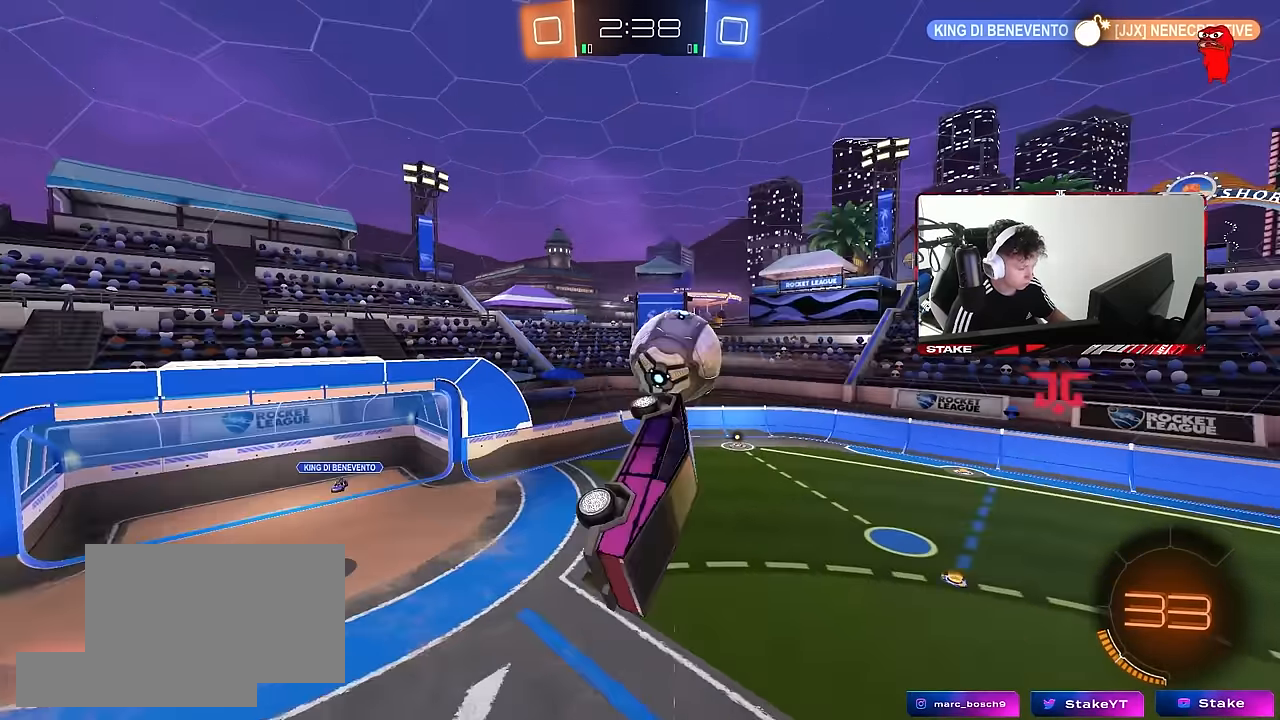
{"keys": [], "mouse": [], "events": [[17, "s", "down"], [150, "d", "down"], [150, "s", "up"], [200, "shift", "down"], [300, "d", "up"], [400, "shift", "up"]]}
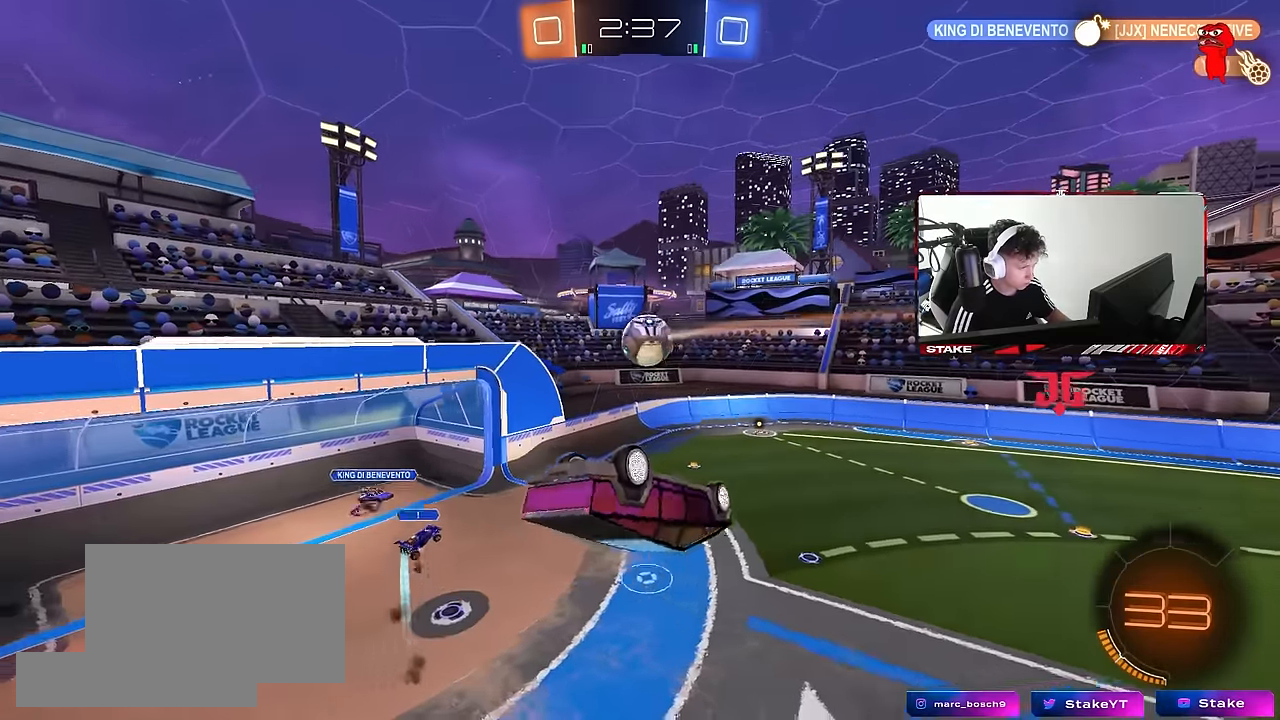
{"keys": ["d", "s"], "mouse": [], "events": [[83, "shift", "down"], [117, "a", "down"], [167, "a", "up"], [217, "d", "down"], [317, "s", "down"], [367, "shift", "up"]]}
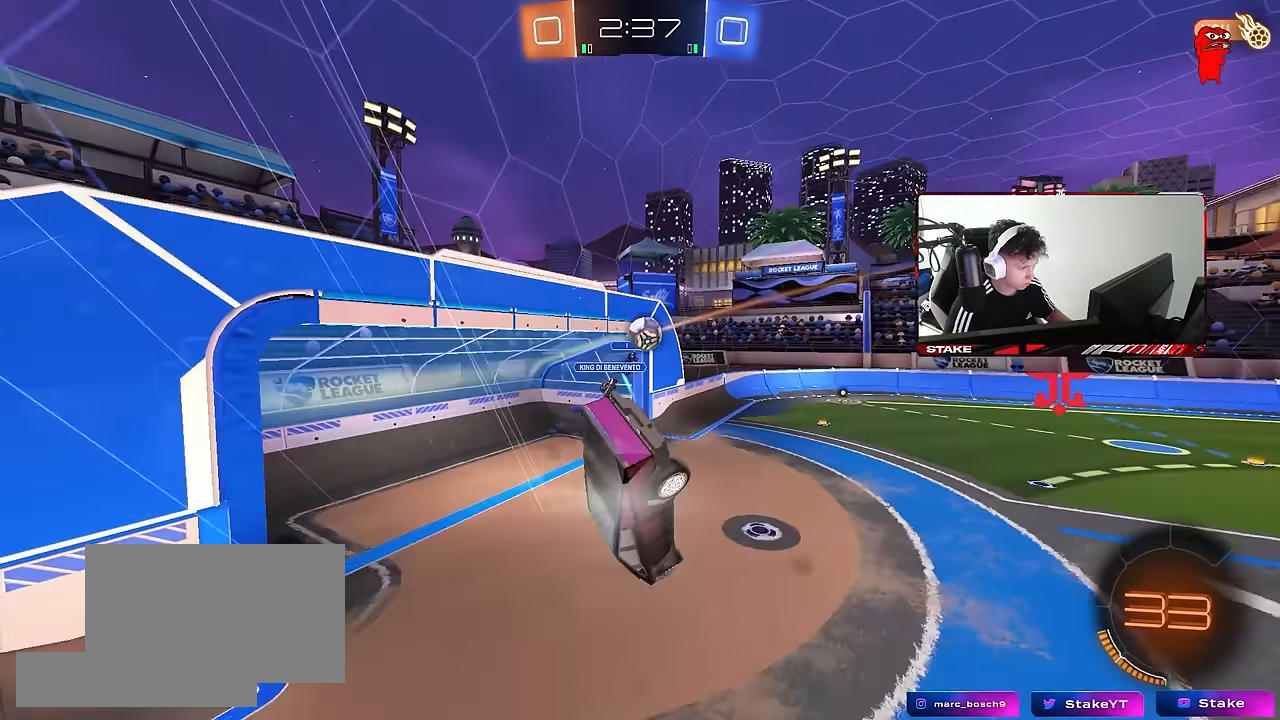
{"keys": ["a", "w"], "mouse": [], "events": [[50, "d", "up"], [150, "s", "up"], [333, "a", "down"], [417, "w", "down"]]}
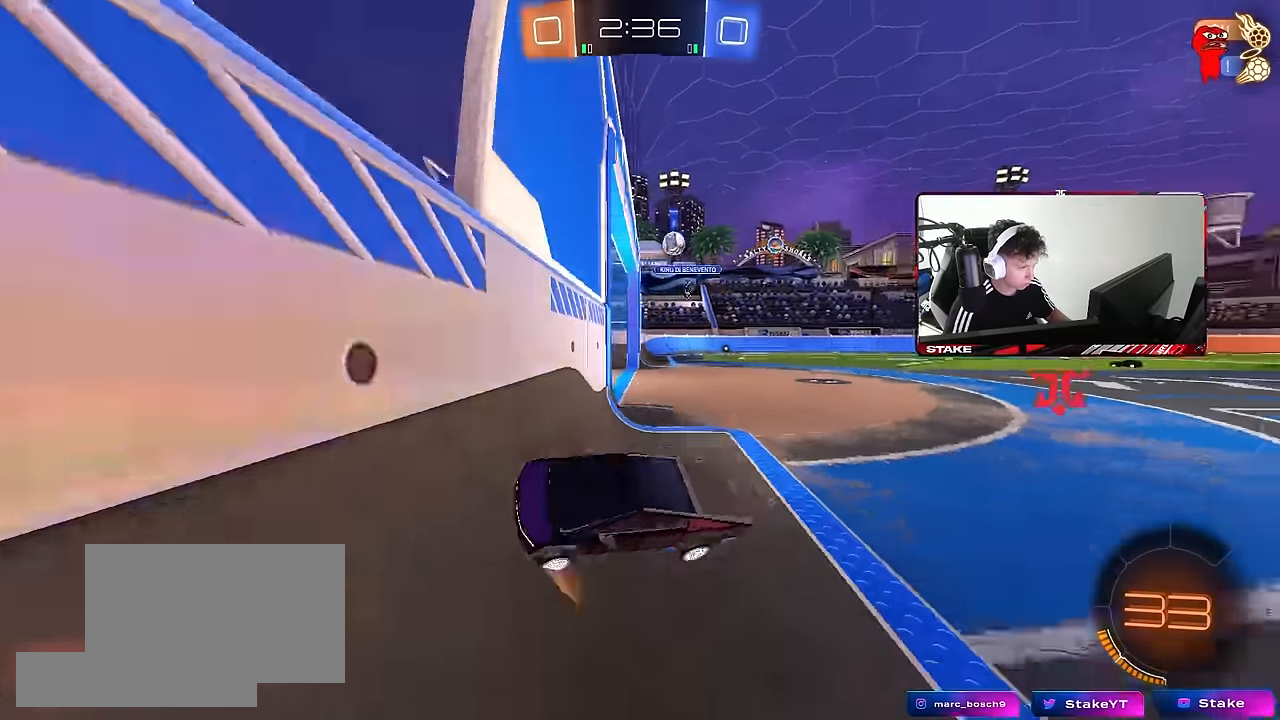
{"keys": ["a", "w"], "mouse": [], "events": [[117, "space", "down"], [250, "space", "up"]]}
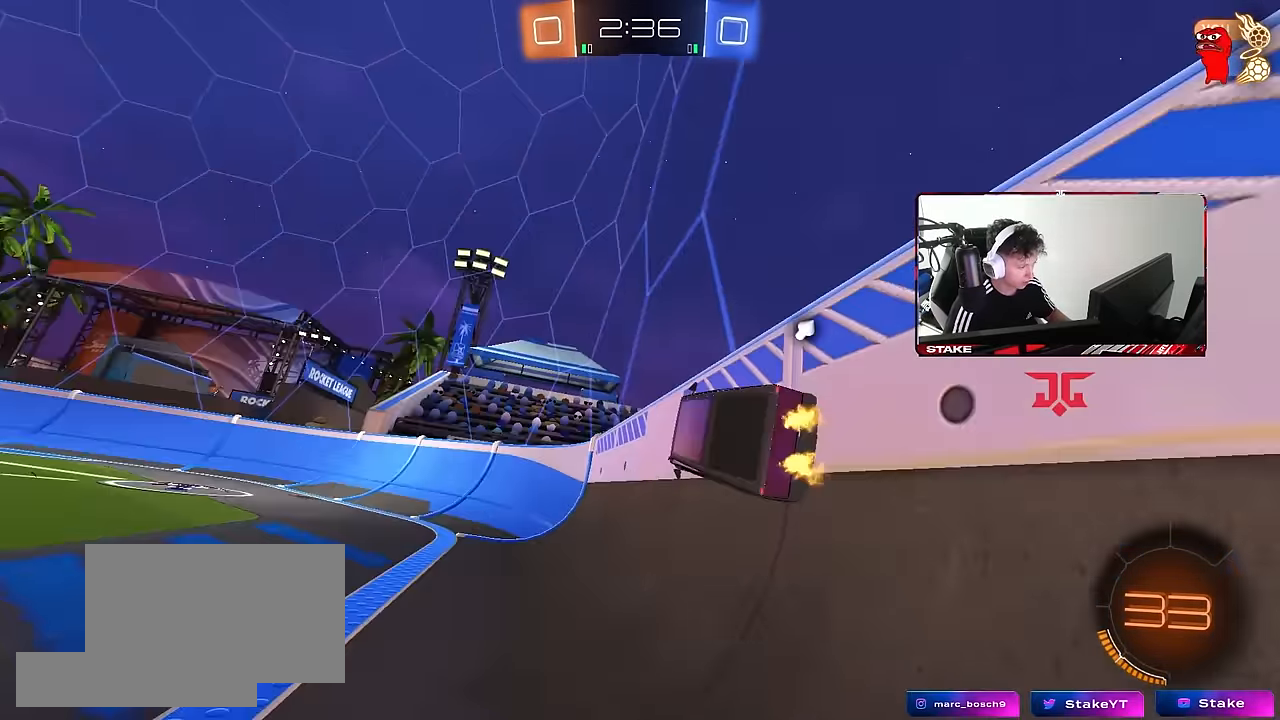
{"keys": ["a", "w"], "mouse": ["left"], "events": [[267, "a", "up"], [450, "mouse_left", "down"], [500, "a", "down"]]}
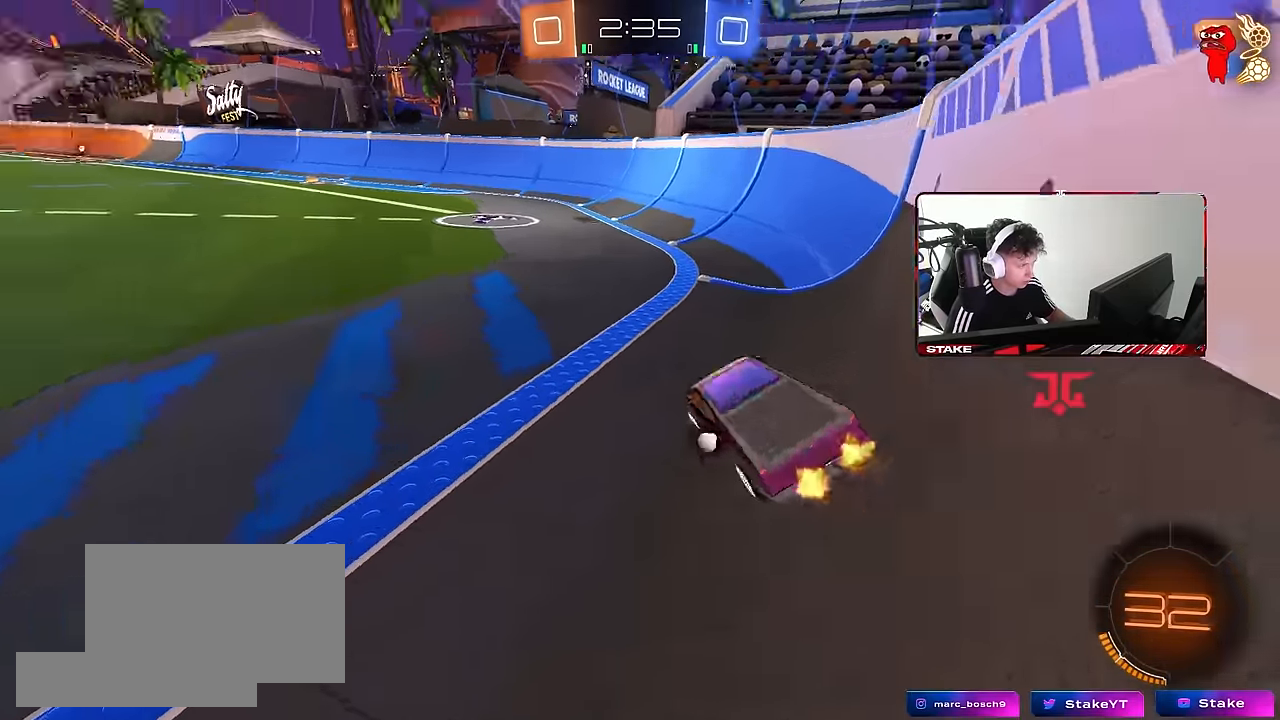
{"keys": ["w"], "mouse": [], "events": [[100, "a", "up"], [100, "mouse_left", "up"]]}
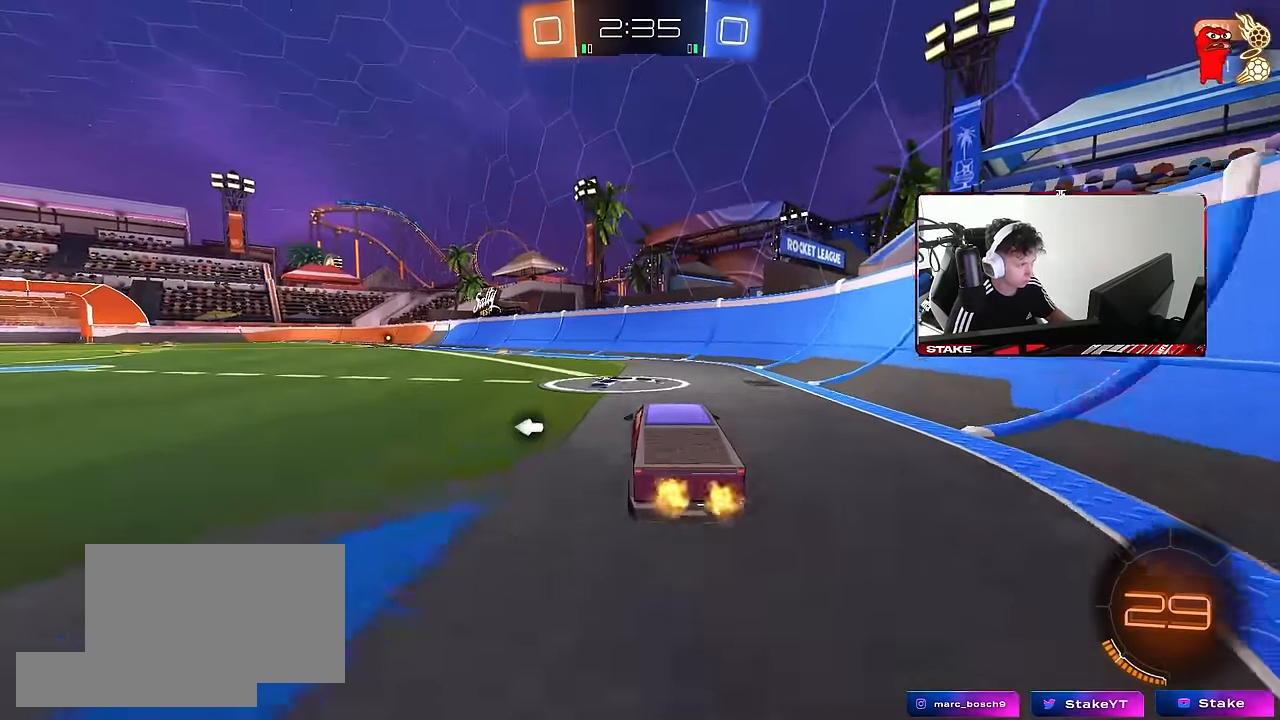
{"keys": ["a", "s", "shift", "space"], "mouse": ["left"], "events": [[67, "a", "down"], [67, "mouse_left", "down"], [150, "a", "up"], [200, "mouse_right", "down"], [300, "a", "down"], [300, "mouse_right", "up"], [300, "shift", "down"], [350, "mouse_right", "down"], [383, "s", "down"], [383, "w", "up"], [433, "mouse_right", "up"], [433, "space", "down"]]}
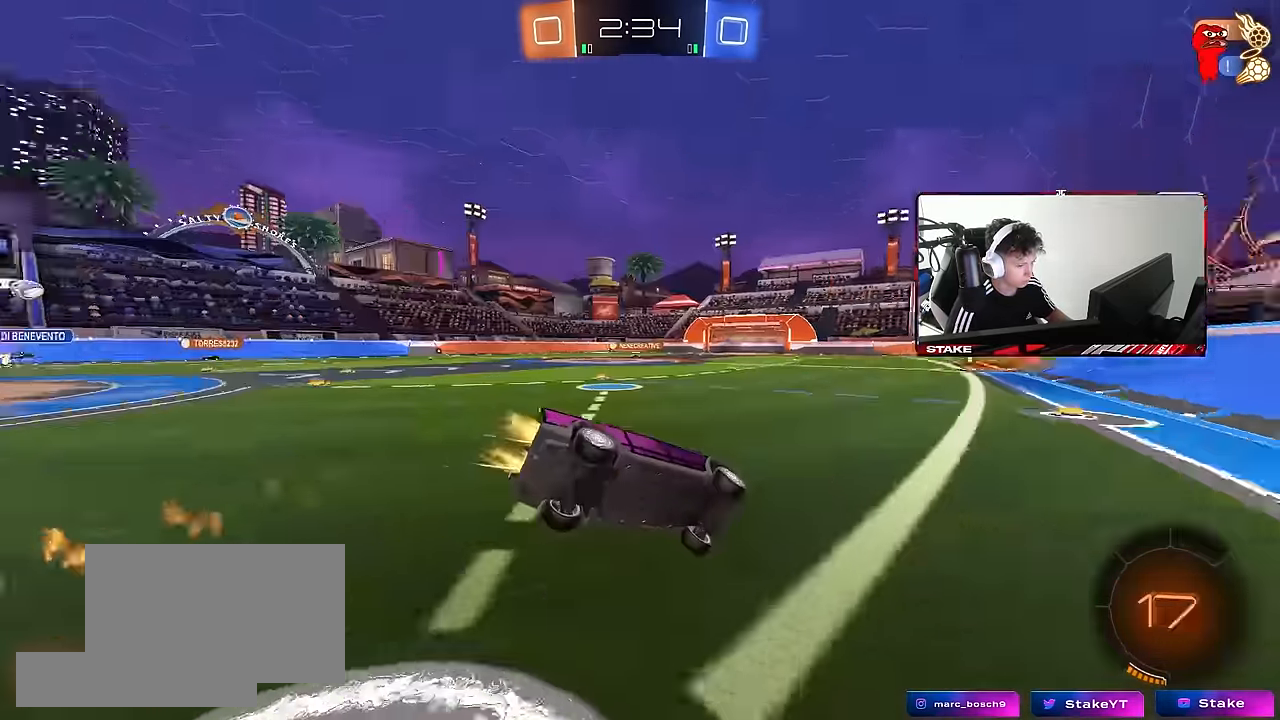
{"keys": ["a", "s", "shift"], "mouse": [], "events": [[83, "space", "up"], [266, "s", "up"], [316, "mouse_left", "up"], [416, "s", "down"]]}
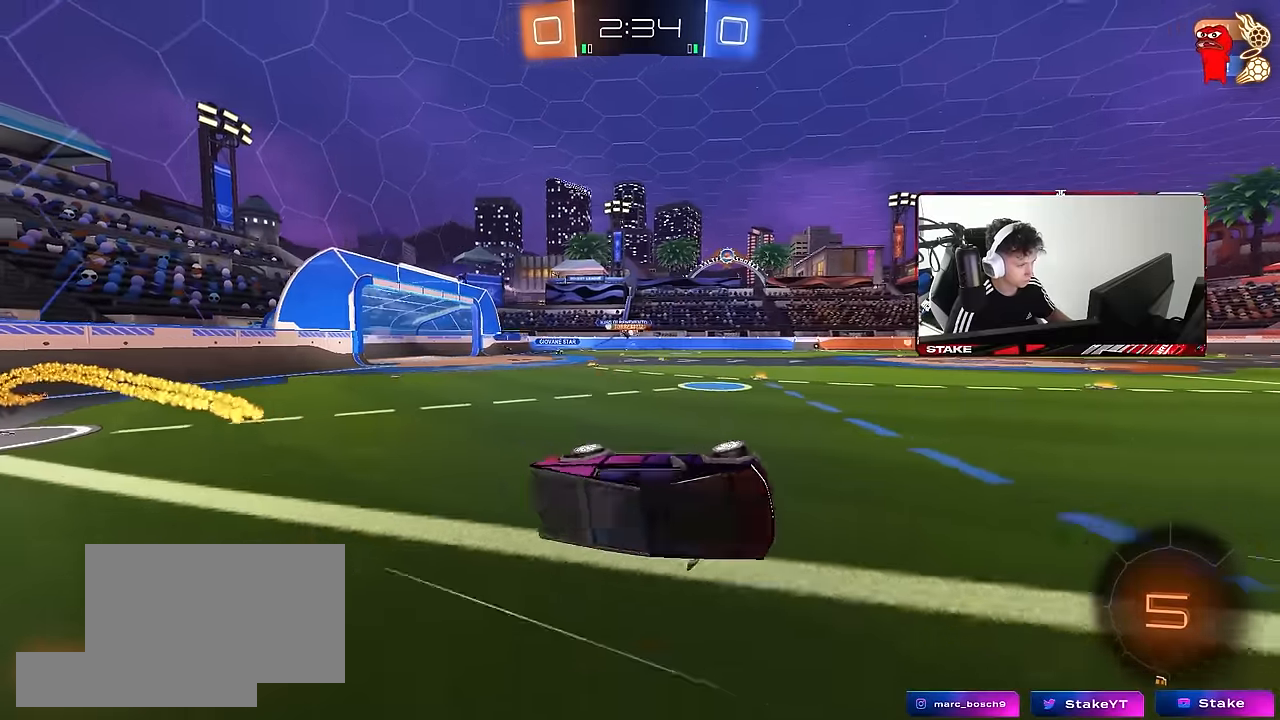
{"keys": ["a", "w"], "mouse": ["left"], "events": [[100, "s", "up"], [100, "shift", "up"], [150, "a", "up"], [333, "w", "down"], [383, "a", "down"], [383, "mouse_left", "down"]]}
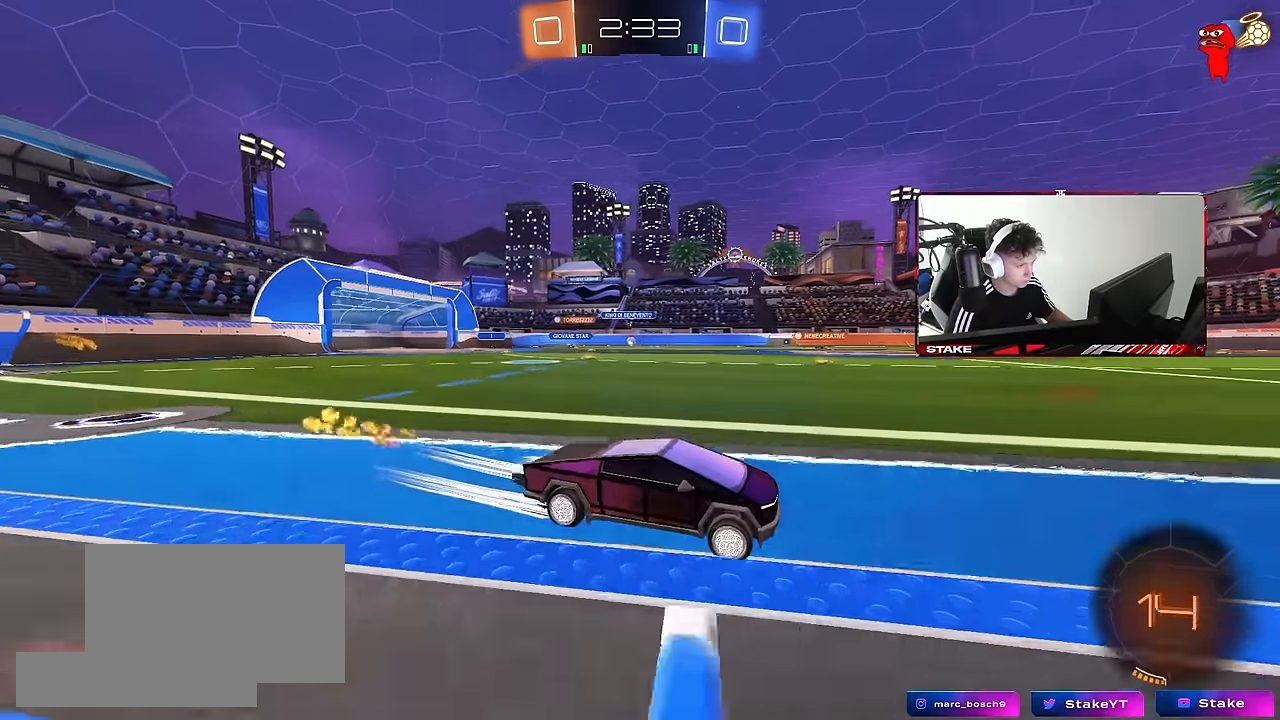
{"keys": ["a", "w"], "mouse": [], "events": [[16, "a", "up"], [66, "mouse_left", "up"], [200, "a", "down"], [300, "a", "up"], [400, "a", "down"]]}
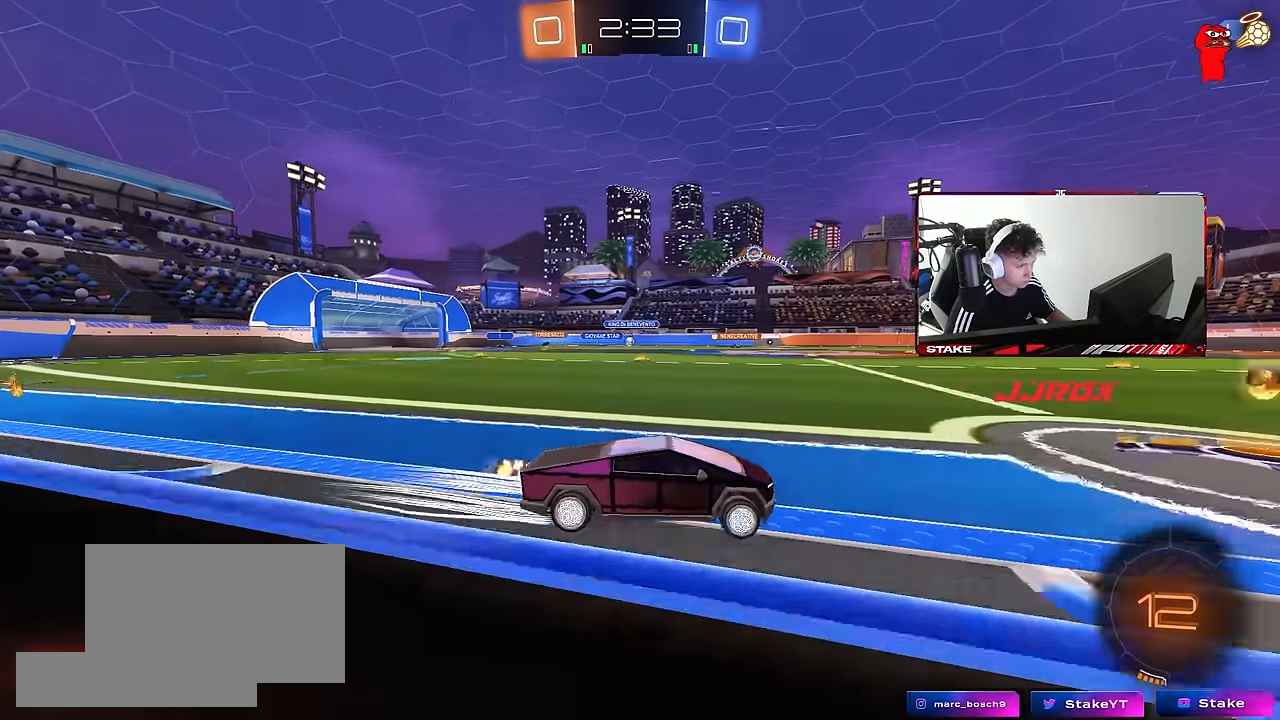
{"keys": ["w"], "mouse": [], "events": [[133, "a", "up"], [216, "tab", "down"], [366, "tab", "up"]]}
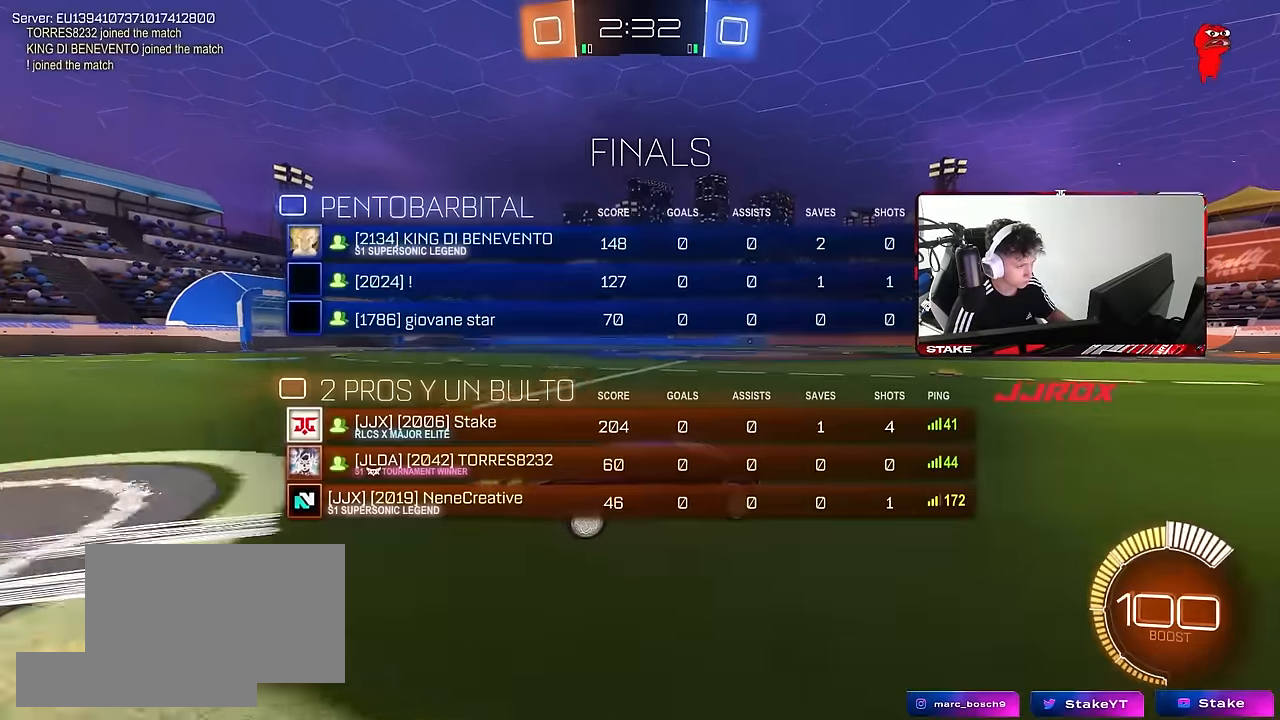
{"keys": ["w"], "mouse": [], "events": [[50, "a", "down"], [100, "a", "up"], [183, "mouse_left", "down"], [233, "d", "down"], [283, "d", "up"], [416, "mouse_left", "up"]]}
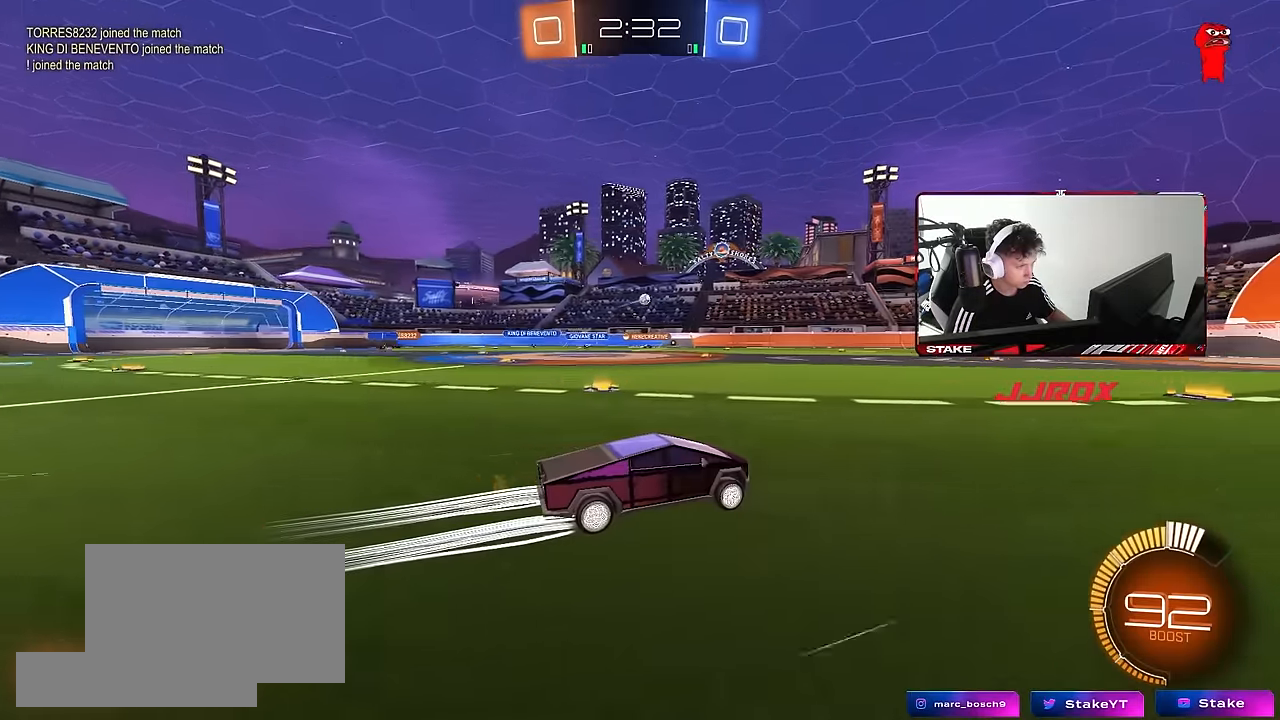
{"keys": ["w"], "mouse": [], "events": []}
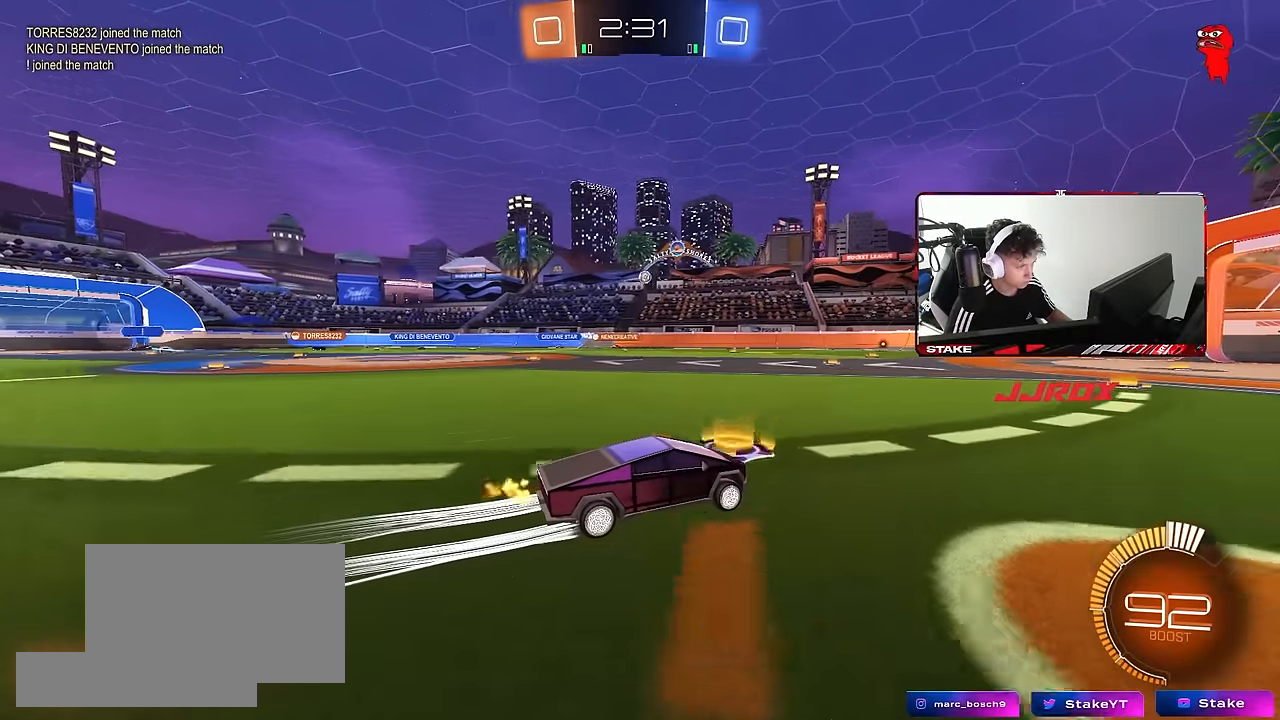
{"keys": ["w"], "mouse": [], "events": [[316, "d", "down"], [400, "d", "up"]]}
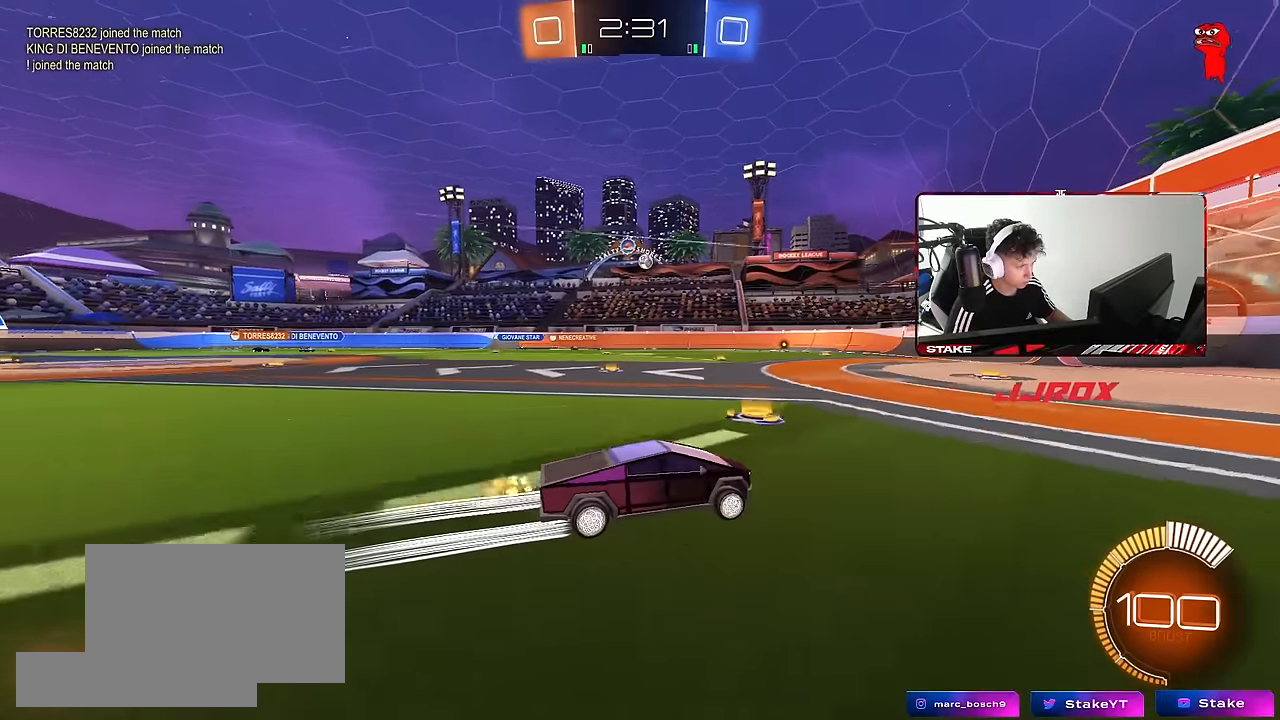
{"keys": ["a", "w"], "mouse": [], "events": [[333, "a", "down"]]}
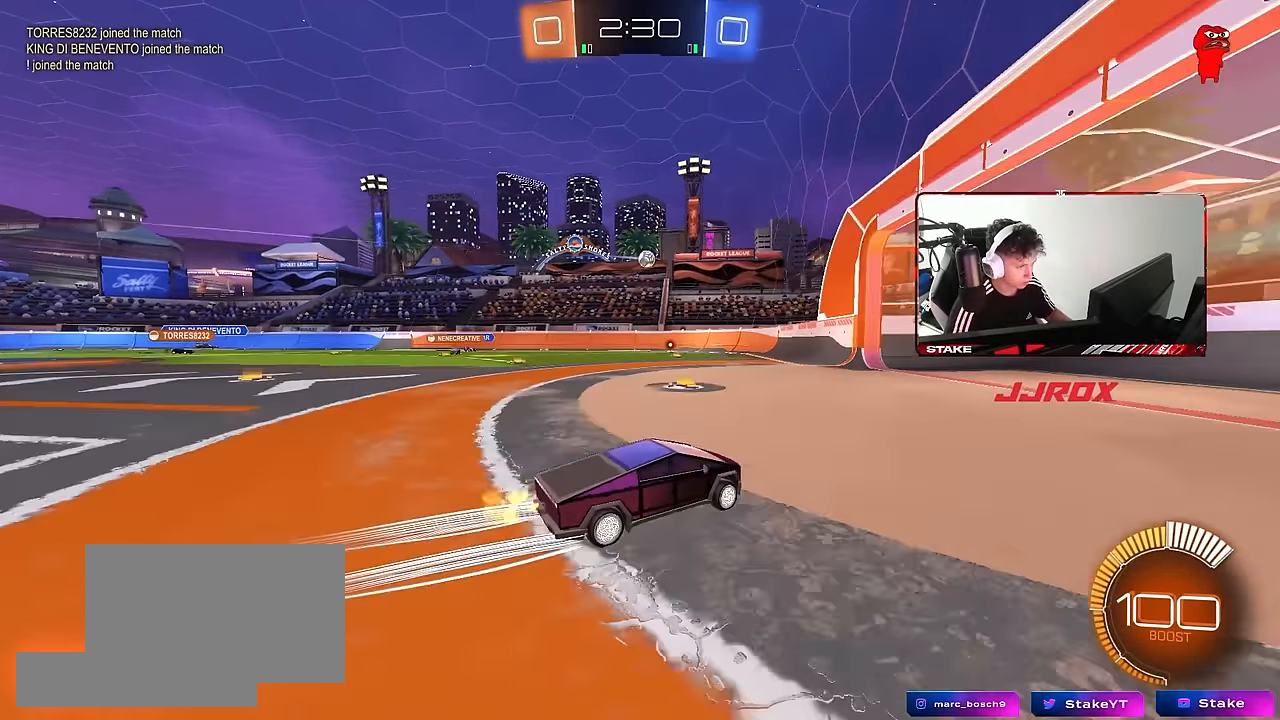
{"keys": ["w"], "mouse": [], "events": [[483, "a", "up"]]}
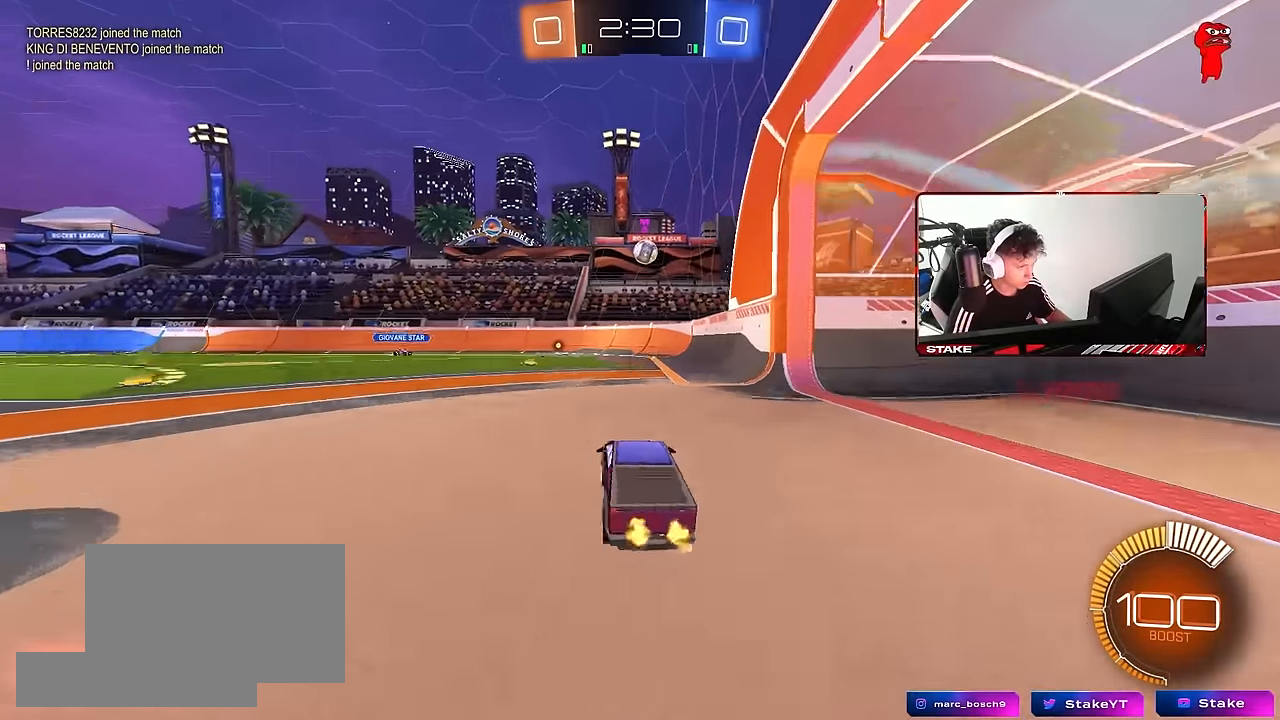
{"keys": ["a", "s"], "mouse": ["left", "right"], "events": [[116, "d", "down"], [116, "mouse_left", "down"], [216, "mouse_left", "up"], [266, "w", "up"], [366, "a", "down"], [366, "d", "up"], [366, "mouse_left", "down"], [366, "mouse_right", "down"], [366, "s", "down"]]}
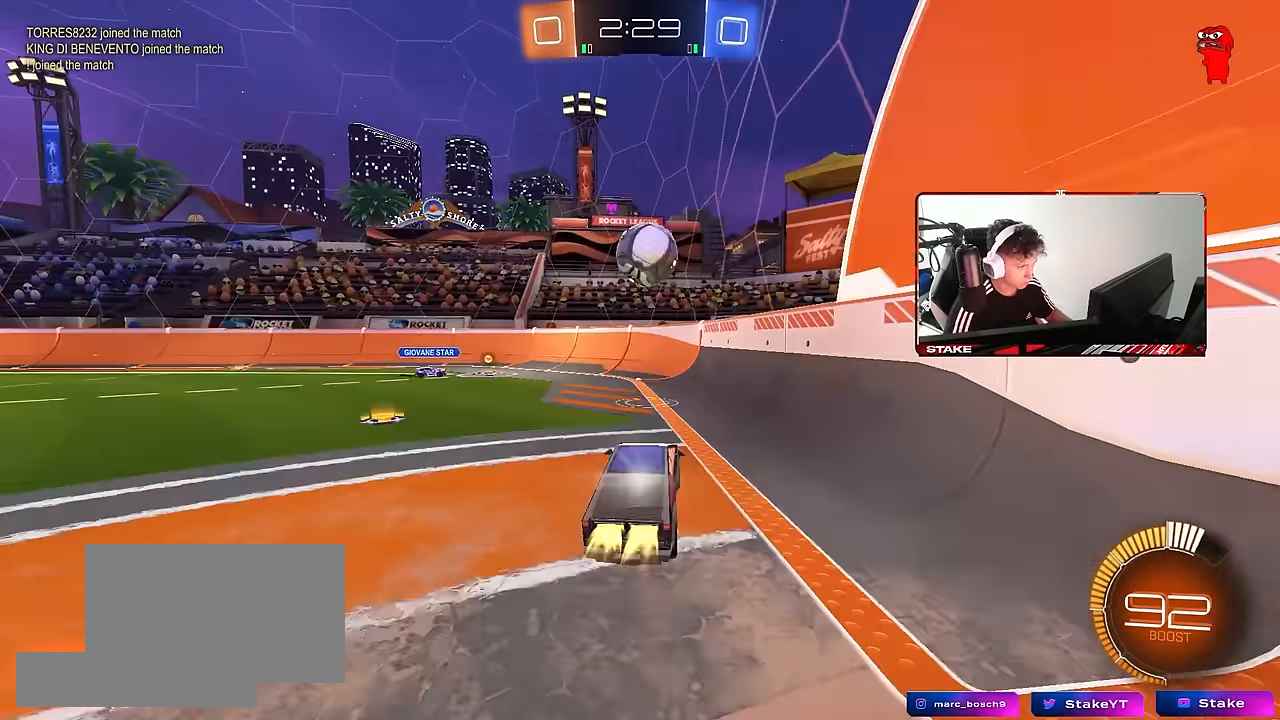
{"keys": ["a"], "mouse": ["left"], "events": [[50, "mouse_right", "up"], [50, "s", "up"], [100, "a", "up"], [150, "a", "down"], [150, "w", "down"], [283, "shift", "down"], [416, "w", "up"], [466, "shift", "up"]]}
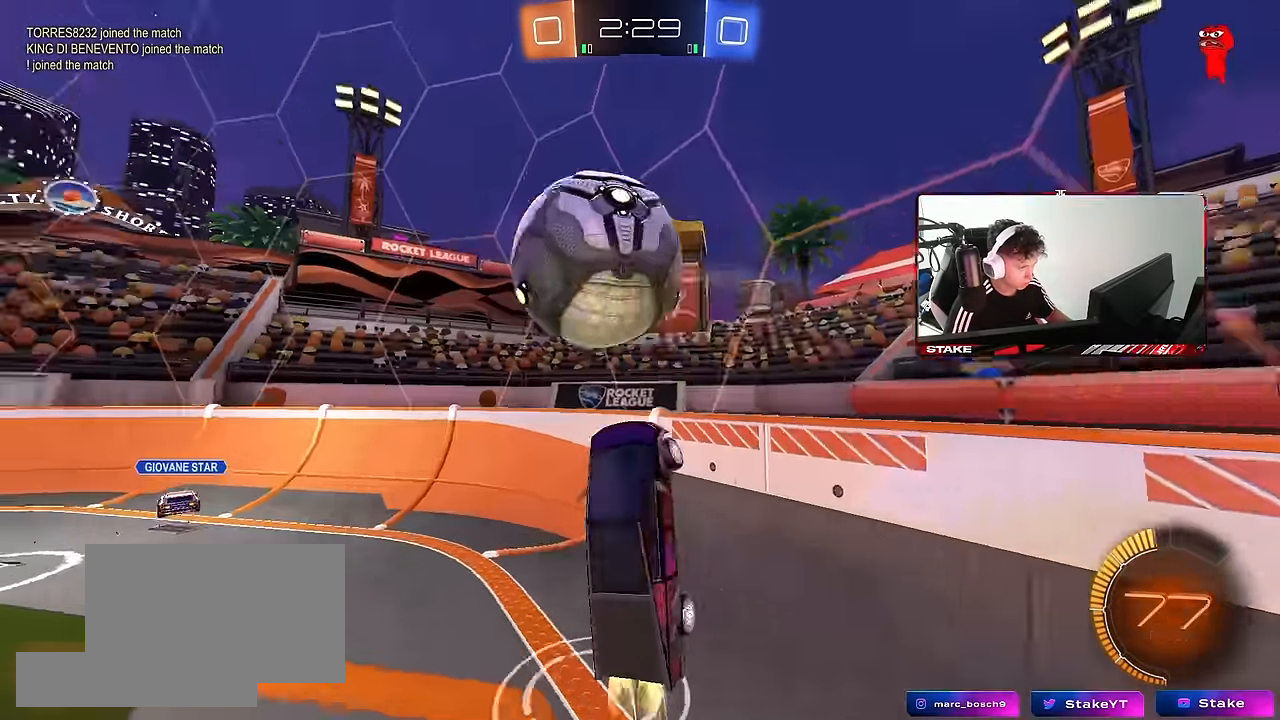
{"keys": ["d", "shift"], "mouse": ["left", "right"], "events": [[150, "s", "down"], [300, "d", "down"], [300, "s", "up"], [350, "a", "up"], [350, "shift", "down"], [433, "mouse_right", "down"]]}
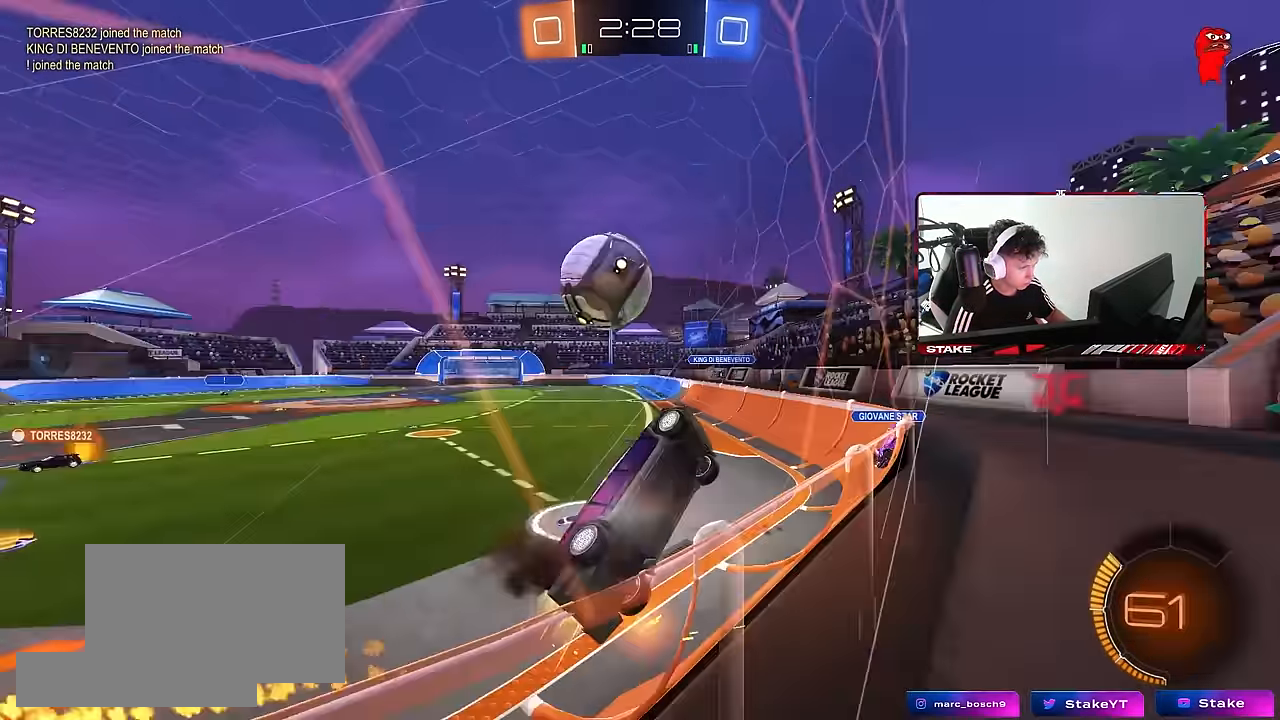
{"keys": ["a", "shift", "w"], "mouse": ["left", "right"], "events": [[33, "a", "down"], [33, "d", "up"], [33, "shift", "up"], [33, "w", "down"], [83, "mouse_right", "up"], [216, "mouse_right", "down"], [266, "a", "up"], [266, "w", "up"], [316, "w", "down"], [400, "a", "down"], [400, "mouse_right", "up"], [400, "shift", "down"], [500, "mouse_right", "down"]]}
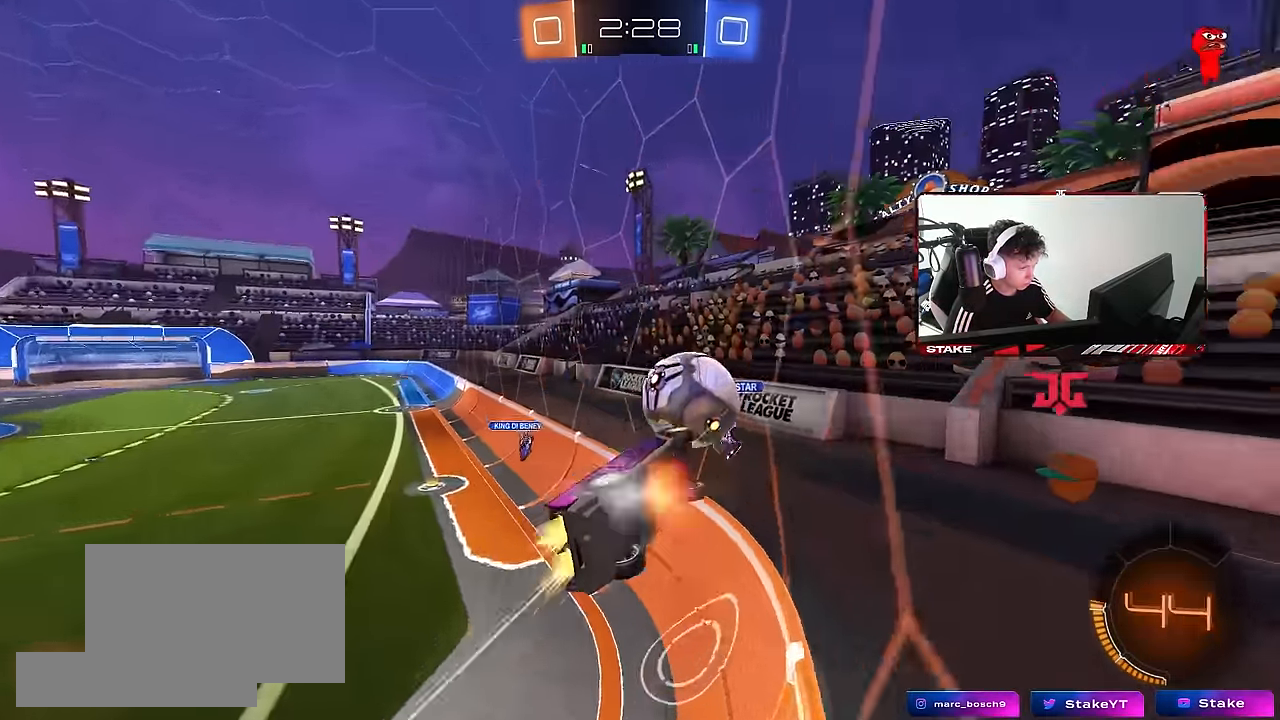
{"keys": ["a", "shift"], "mouse": [], "events": [[50, "s", "down"], [50, "w", "up"], [183, "mouse_left", "up"], [183, "mouse_right", "up"], [233, "s", "up"]]}
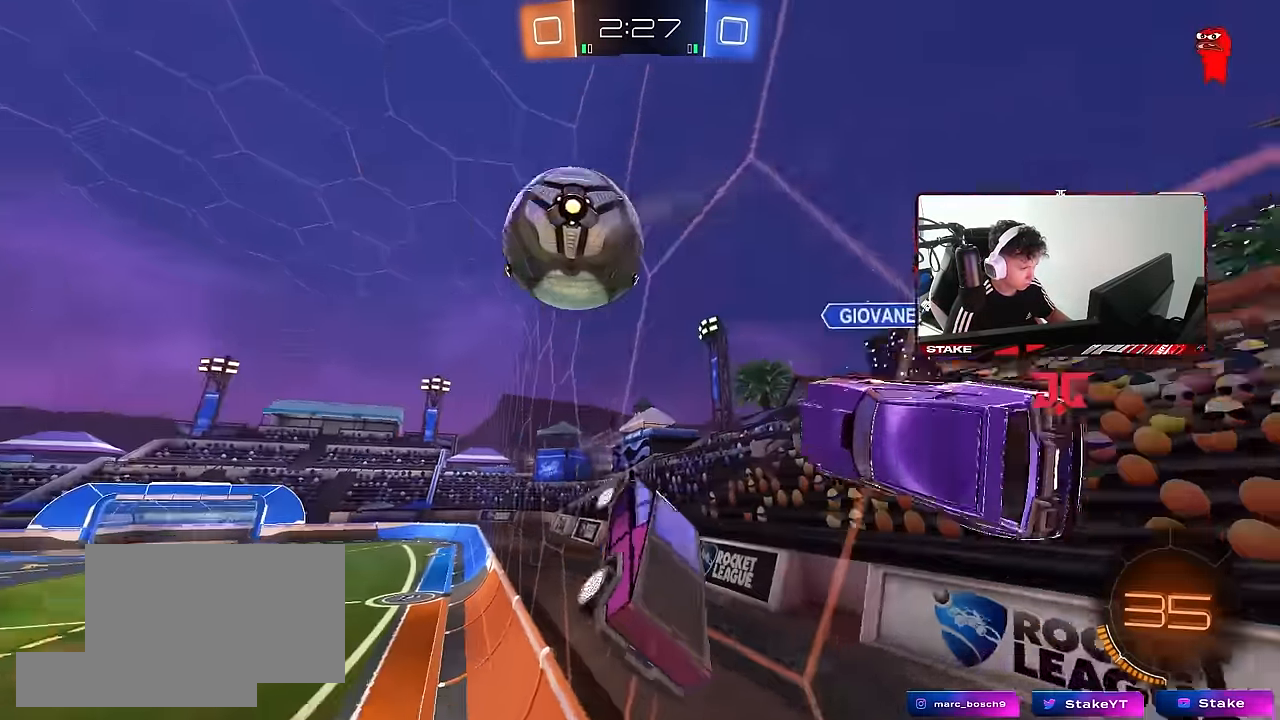
{"keys": ["w"], "mouse": ["left"], "events": [[116, "s", "down"], [150, "mouse_left", "down"], [250, "s", "up"], [300, "shift", "up"], [350, "a", "up"], [400, "d", "down"], [400, "w", "down"], [483, "d", "up"]]}
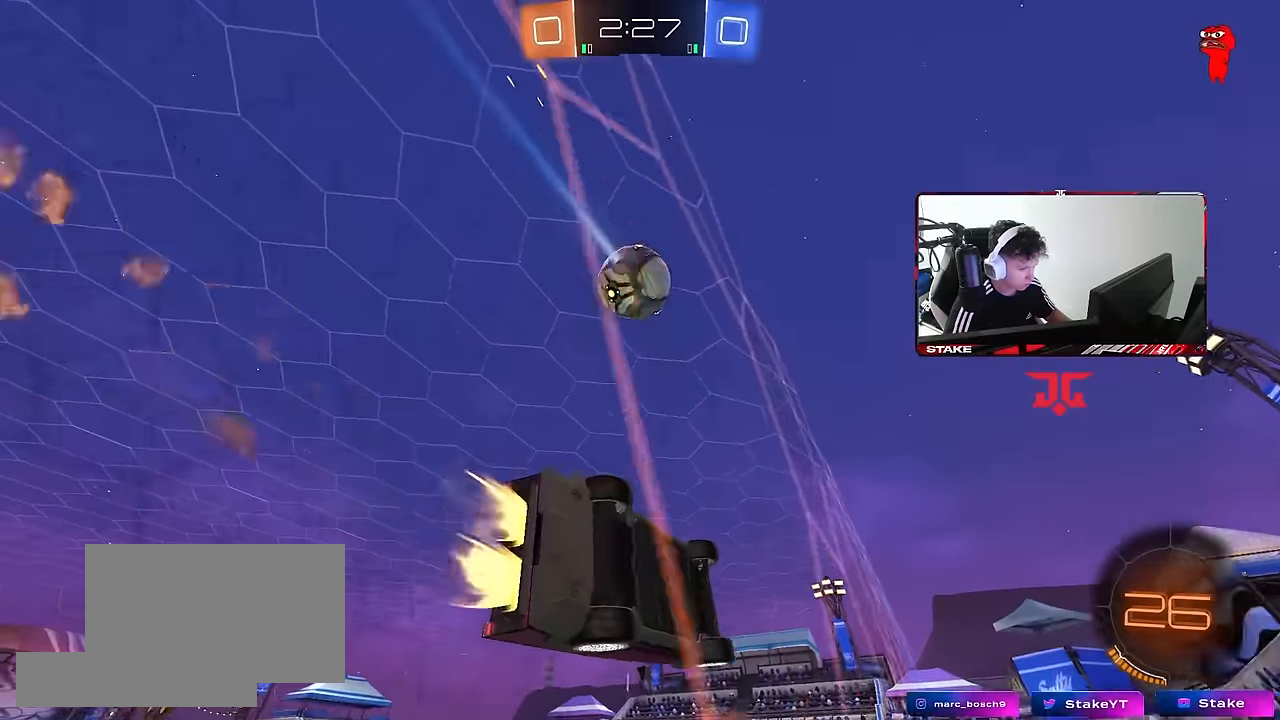
{"keys": ["w"], "mouse": [], "events": [[83, "a", "down"], [166, "a", "up"], [216, "a", "down"], [266, "a", "up"], [366, "d", "down"], [366, "mouse_left", "up"], [450, "d", "up"]]}